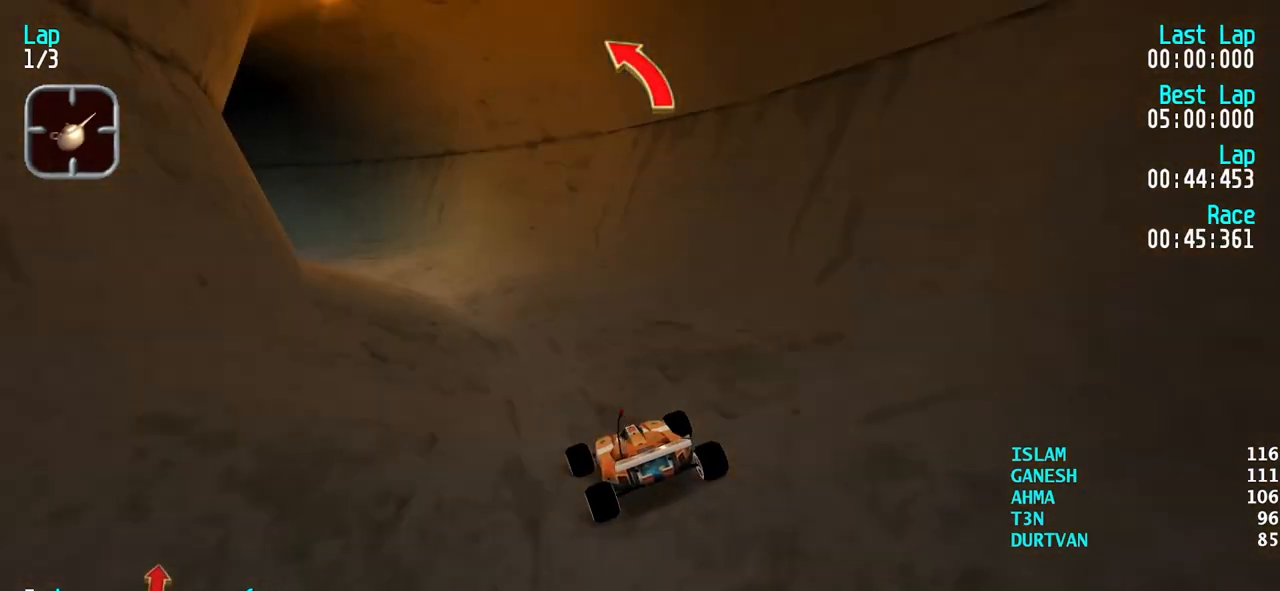
Gameplay with keyboard; each line is a JSON object with the keys held at the frame after it. "events" lists presses ("down") and releases ("up") of "down", "left", "right" and "up" between this image and that frame as [ms after this image, input, new state], when the widget could be followed in between. No other keys are recorded. Mouse input is not recorded.
{"keys": ["up"], "events": [[17, "left", "down"], [117, "left", "up"], [217, "left", "down"], [300, "left", "up"], [350, "left", "down"], [500, "left", "up"]]}
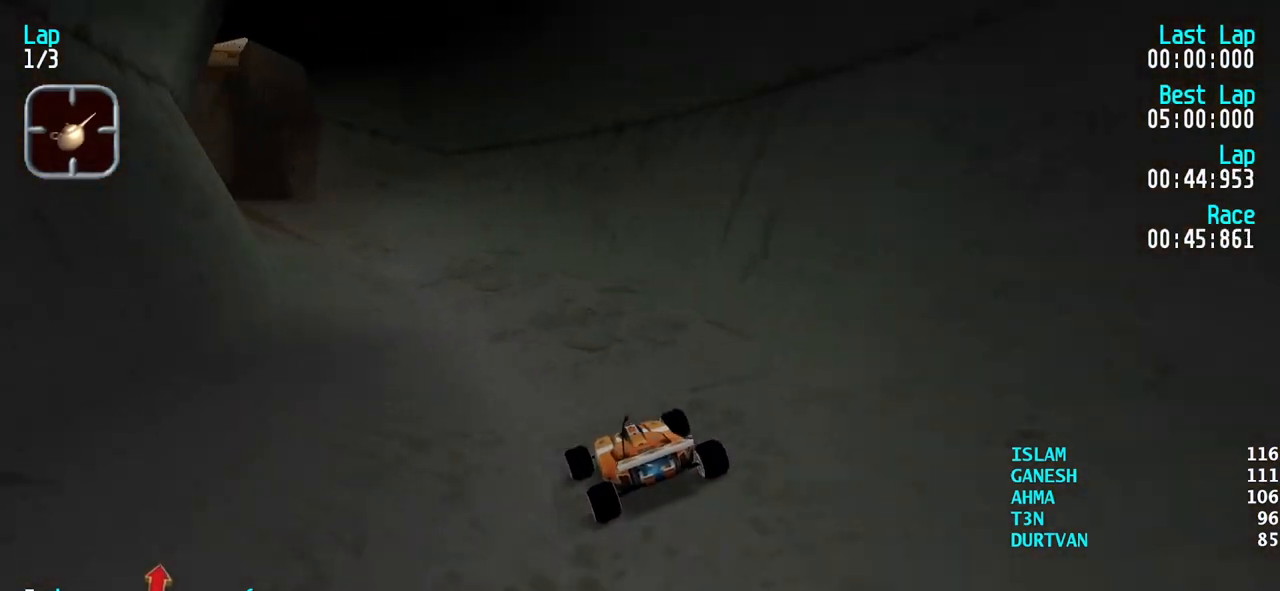
{"keys": [], "events": [[33, "left", "down"], [133, "left", "up"], [183, "left", "down"], [317, "left", "up"], [367, "left", "down"], [417, "left", "up"], [417, "up", "up"]]}
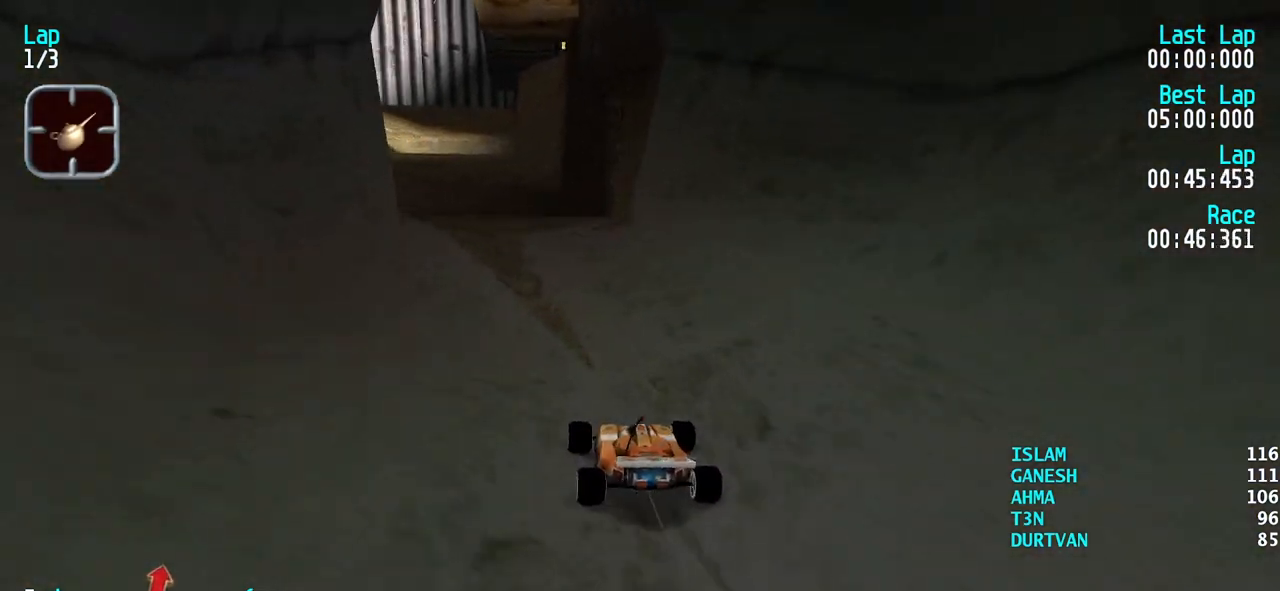
{"keys": [], "events": [[50, "down", "down"], [200, "left", "down"], [250, "down", "up"], [283, "left", "up"]]}
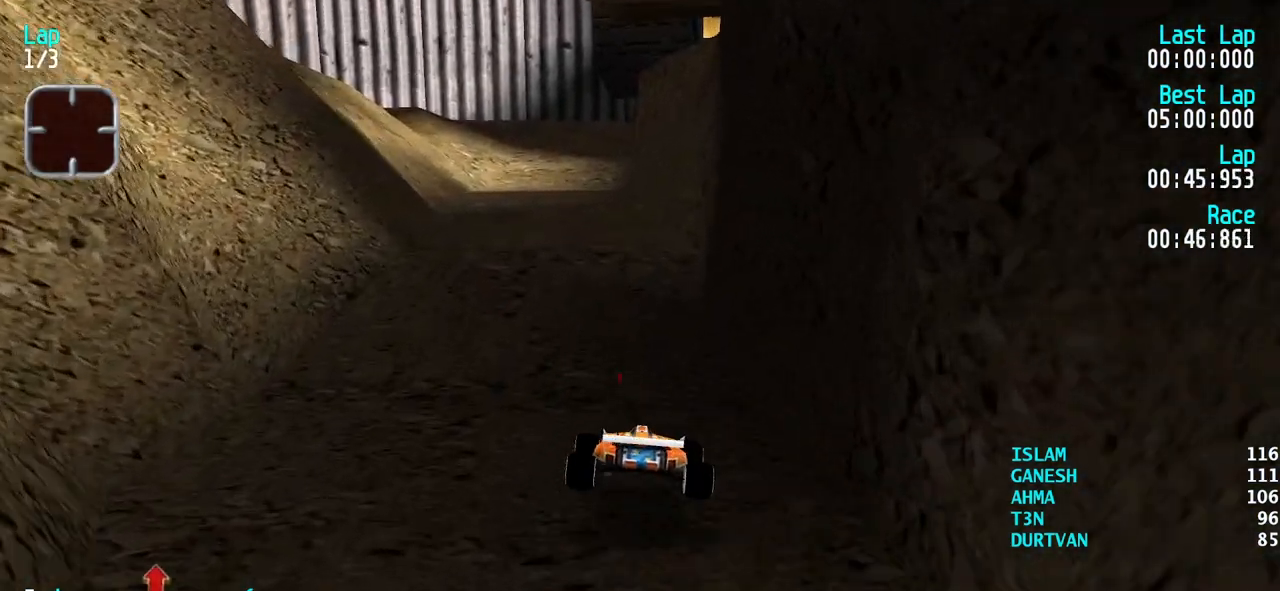
{"keys": ["left", "up"], "events": [[17, "left", "down"], [217, "up", "down"], [400, "left", "up"], [450, "left", "down"]]}
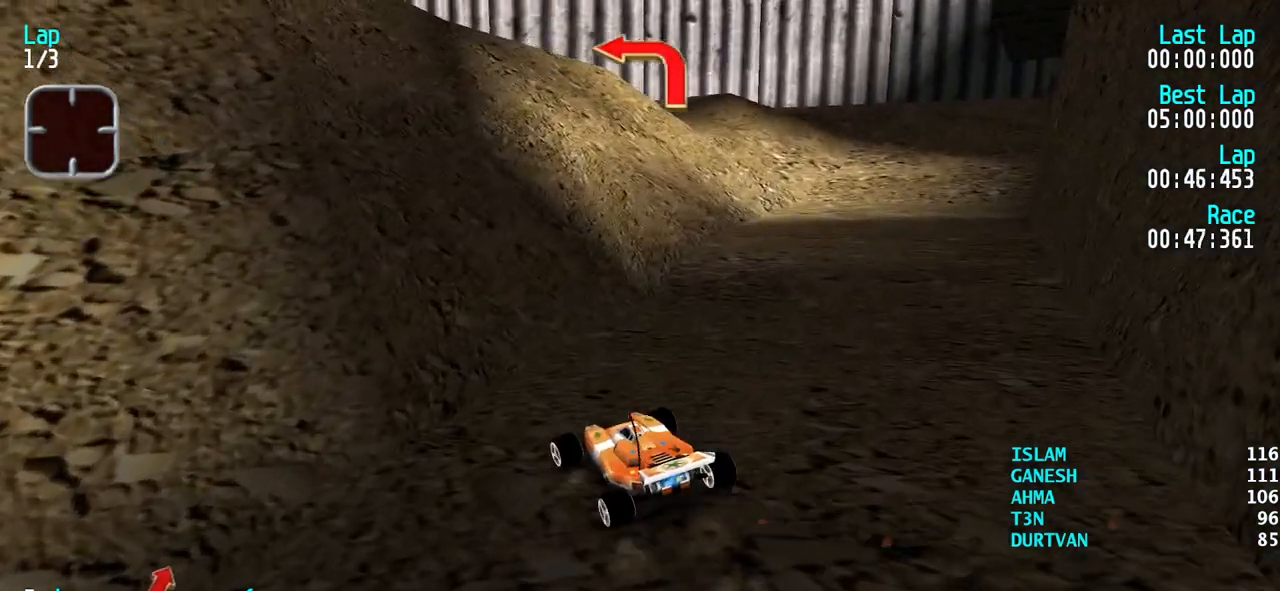
{"keys": ["left", "up"], "events": []}
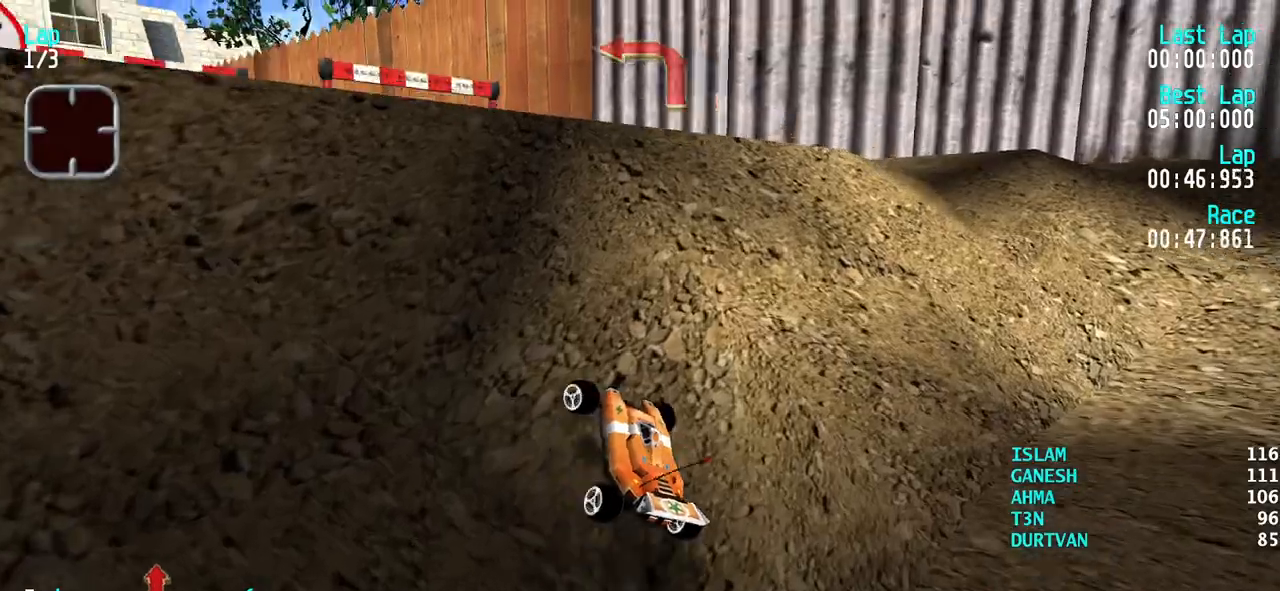
{"keys": ["up"], "events": [[100, "left", "up"], [333, "left", "down"], [383, "left", "up"]]}
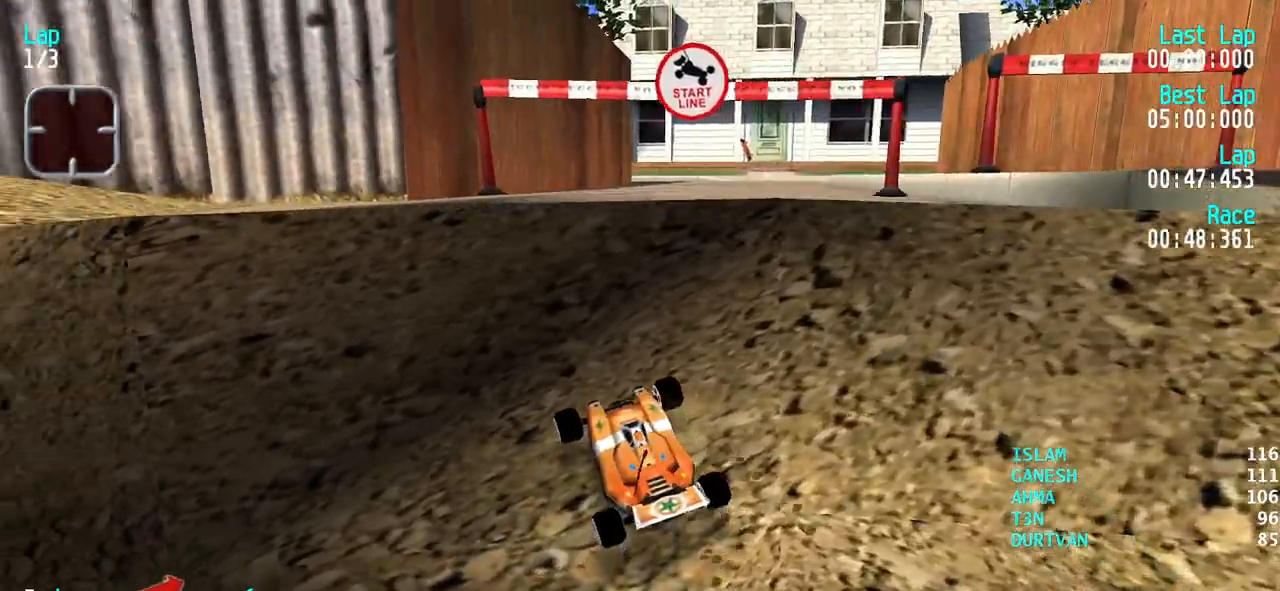
{"keys": ["up"], "events": [[217, "left", "down"], [267, "left", "up"], [350, "left", "down"], [500, "left", "up"]]}
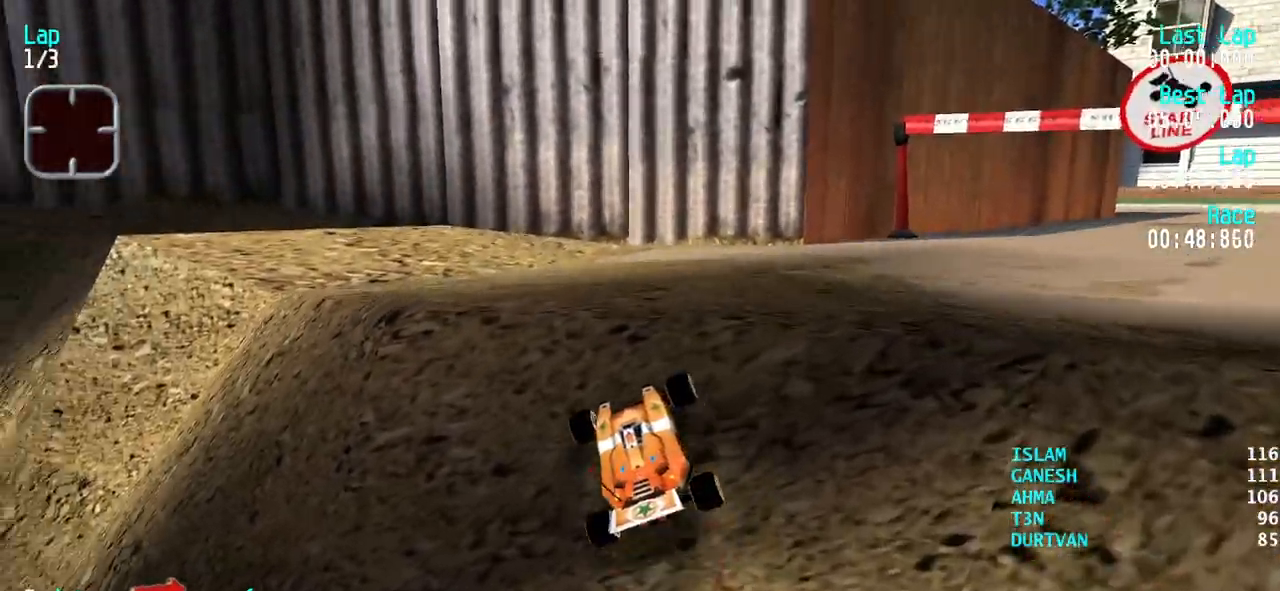
{"keys": ["right", "up"], "events": [[33, "right", "down"]]}
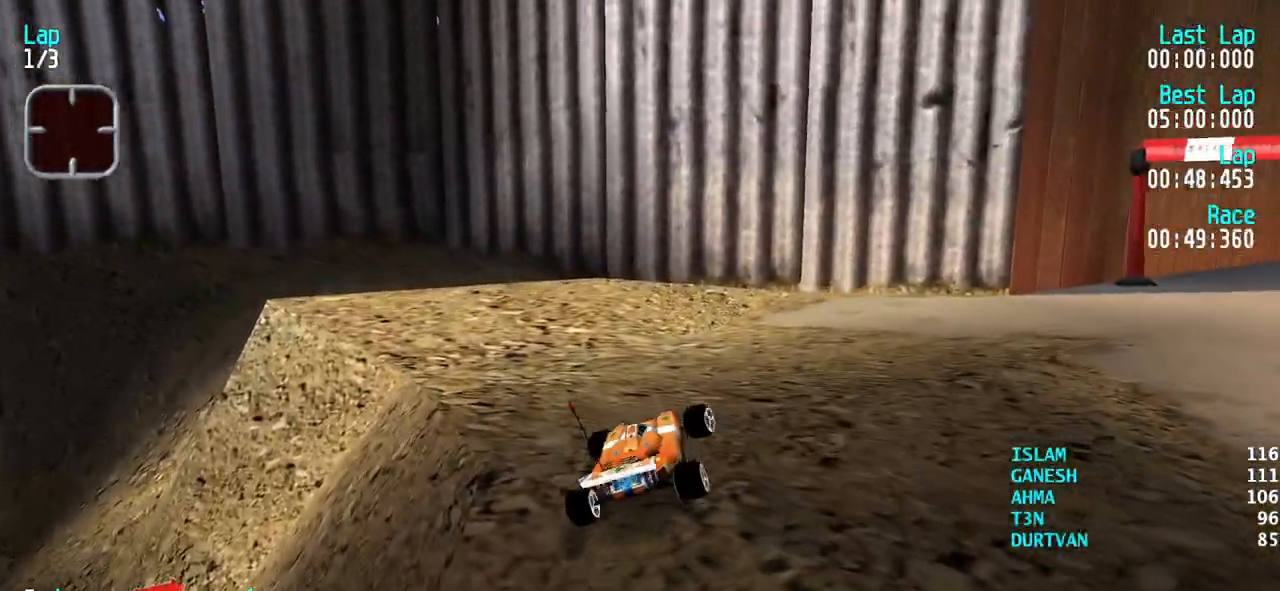
{"keys": ["up"], "events": [[150, "right", "up"], [283, "right", "down"], [433, "right", "up"]]}
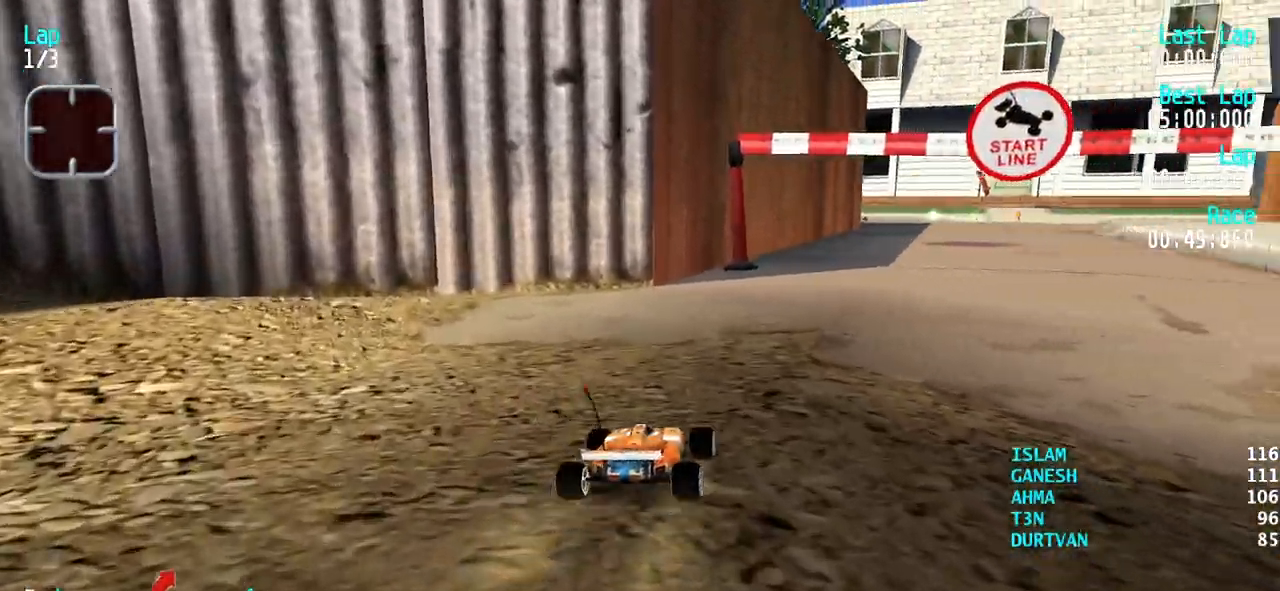
{"keys": ["up"], "events": [[17, "right", "down"], [117, "right", "up"], [217, "right", "down"], [300, "right", "up"], [400, "right", "down"], [500, "right", "up"]]}
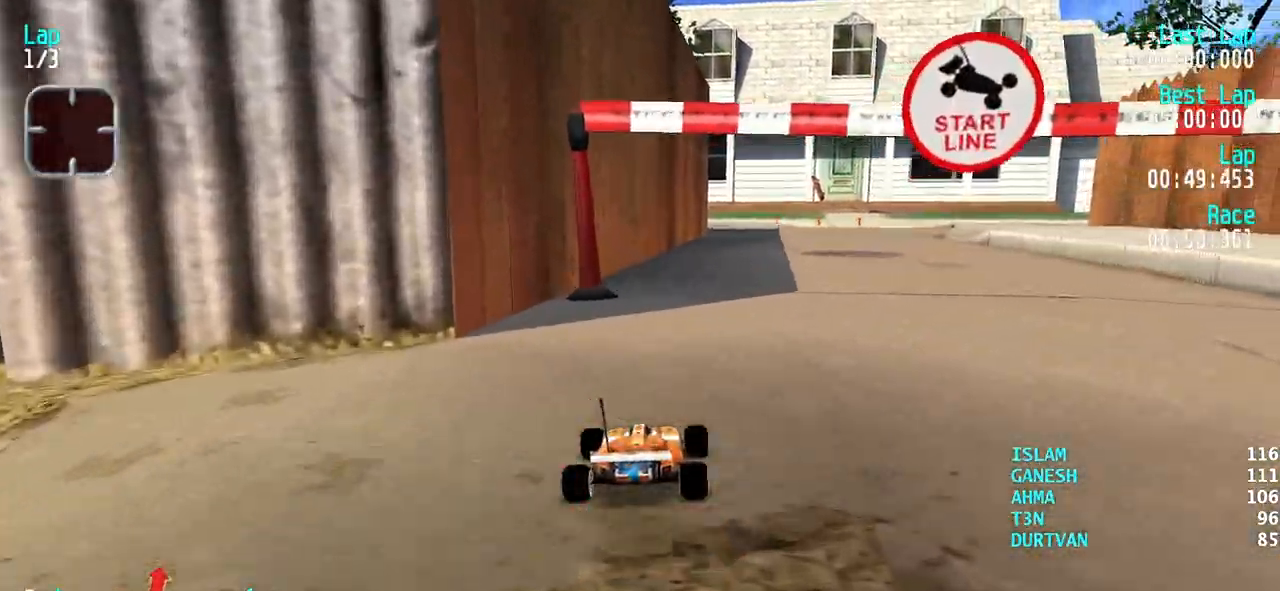
{"keys": ["up"], "events": [[83, "right", "down"], [133, "right", "up"], [417, "right", "down"], [467, "right", "up"]]}
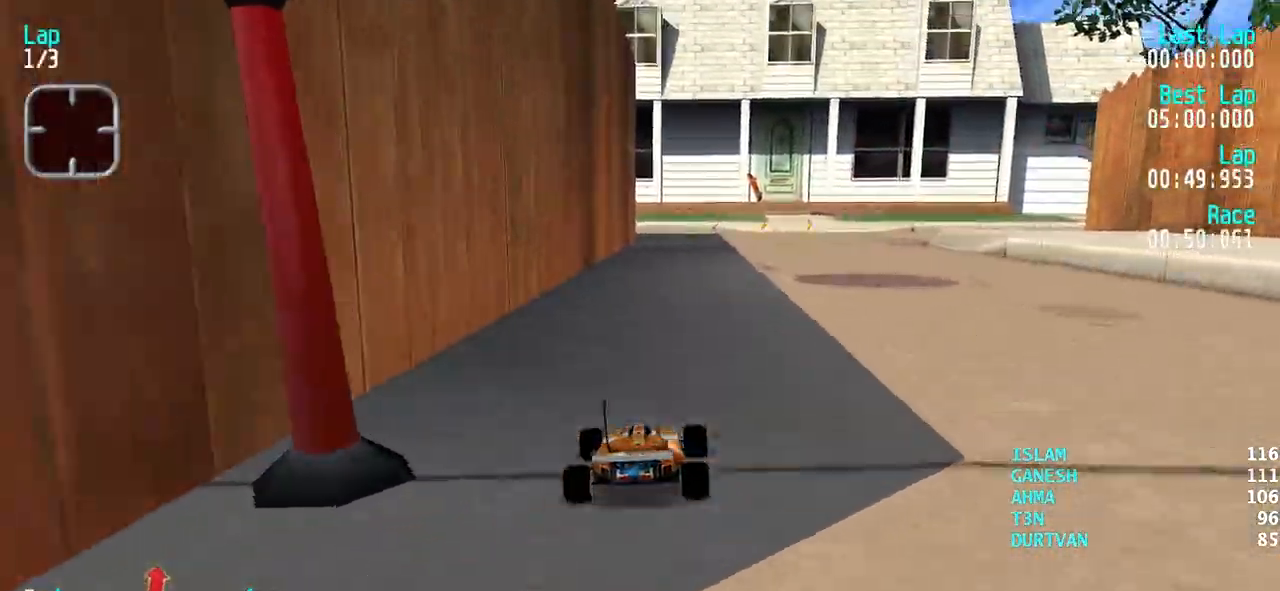
{"keys": ["right", "up"], "events": [[50, "right", "down"], [150, "right", "up"], [250, "right", "down"], [333, "right", "up"], [433, "right", "down"]]}
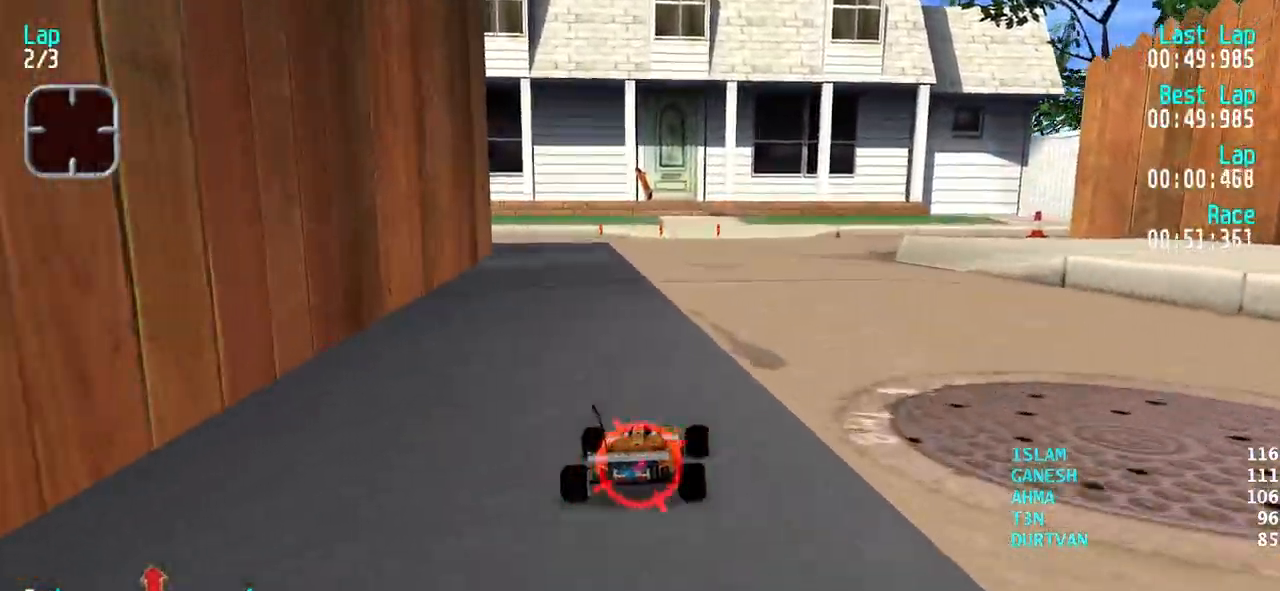
{"keys": ["right", "up"], "events": [[17, "right", "up"], [67, "right", "down"], [217, "right", "up"], [267, "right", "down"], [350, "right", "up"], [450, "right", "down"]]}
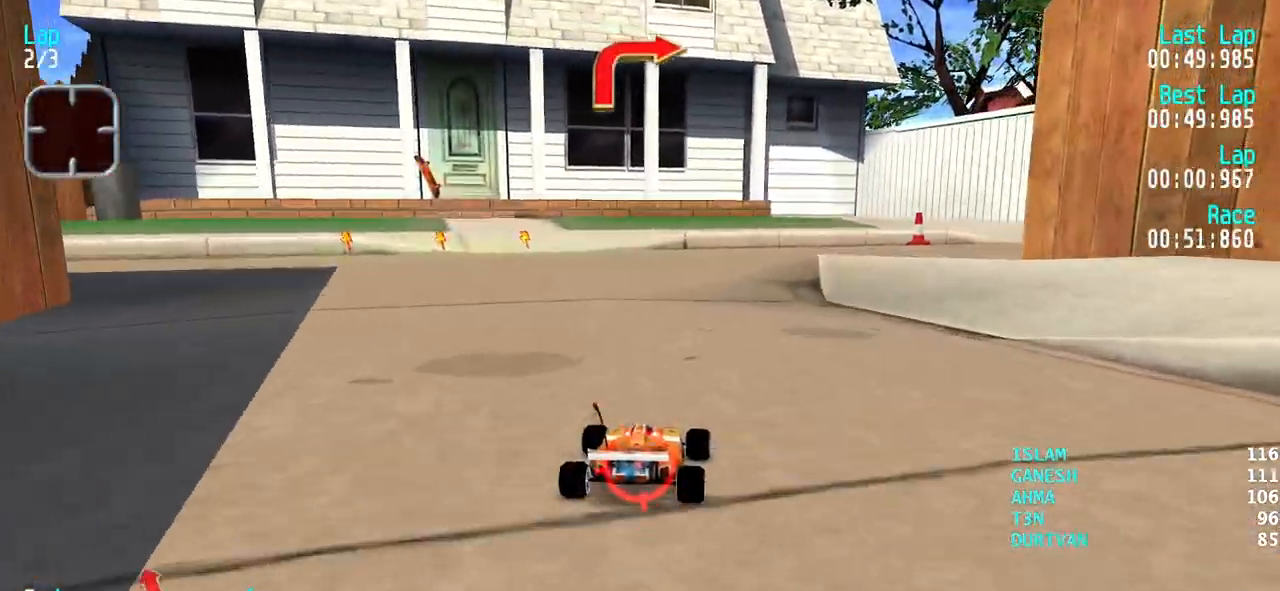
{"keys": ["right", "up"], "events": [[33, "right", "up"], [133, "right", "down"], [233, "right", "up"], [267, "right", "down"], [367, "right", "up"], [467, "right", "down"]]}
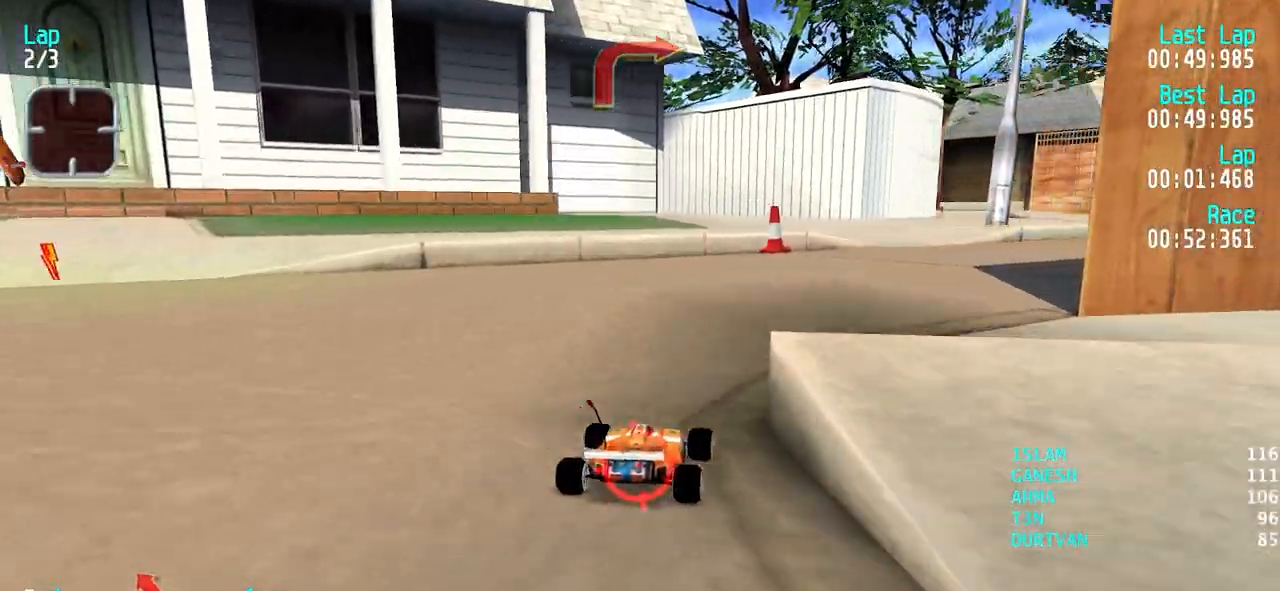
{"keys": ["up"], "events": [[50, "right", "up"], [100, "right", "down"], [250, "right", "up"], [333, "right", "down"], [383, "right", "up"]]}
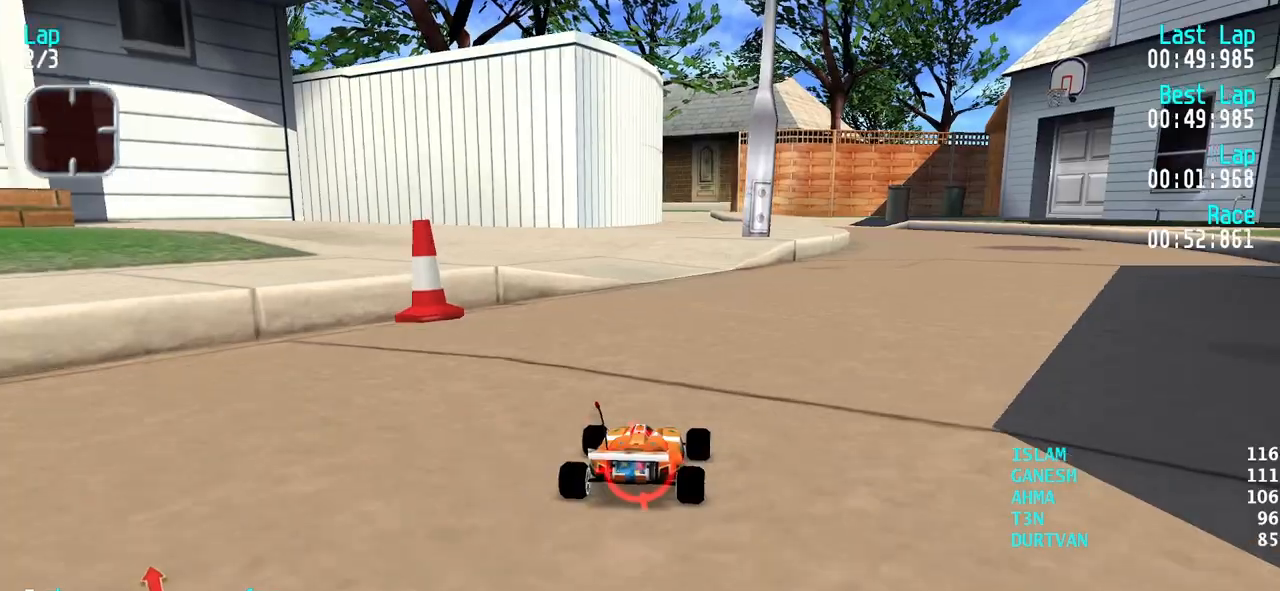
{"keys": ["up"], "events": [[350, "left", "down"], [400, "left", "up"]]}
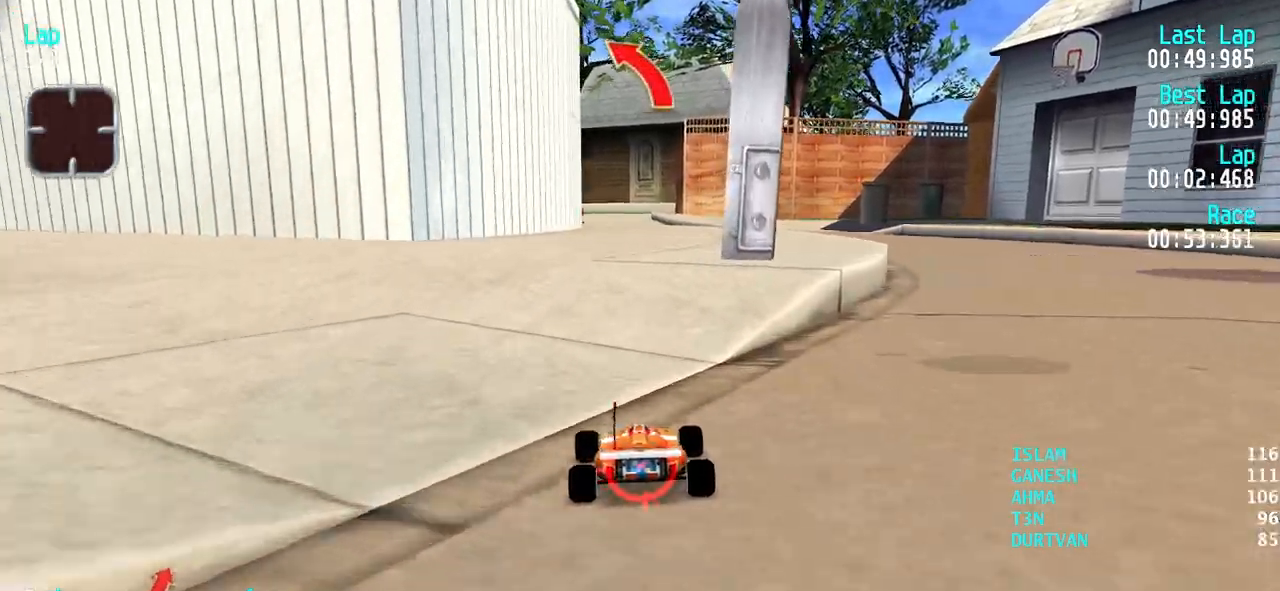
{"keys": ["up"], "events": []}
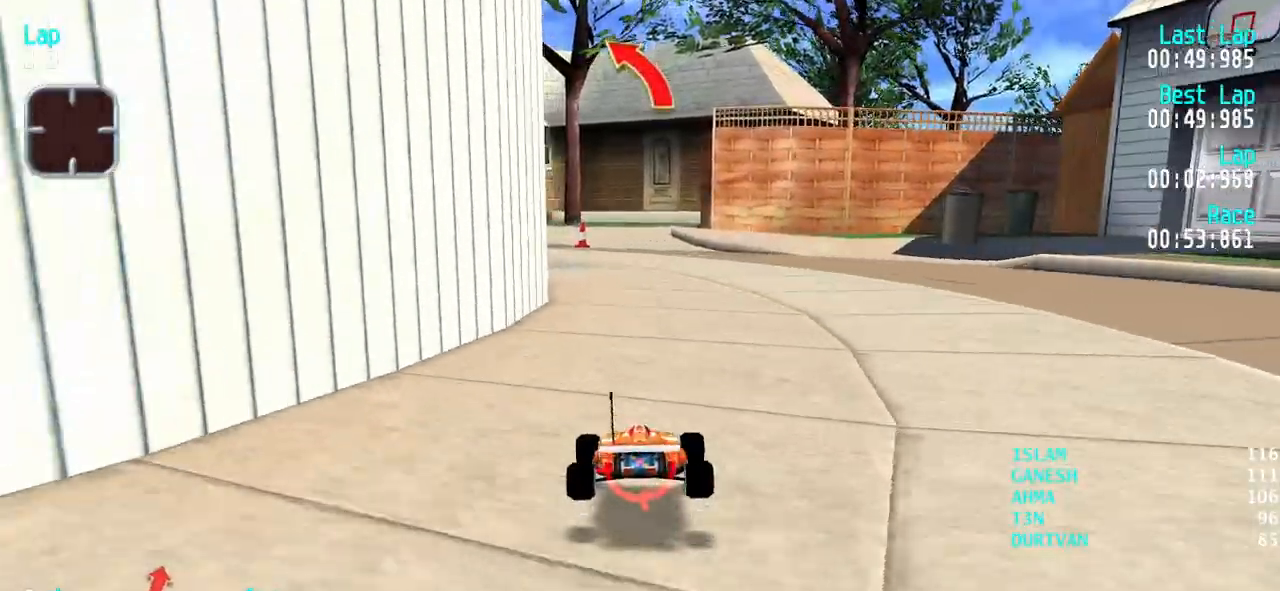
{"keys": ["left", "up"], "events": [[333, "left", "down"], [433, "left", "up"], [483, "left", "down"]]}
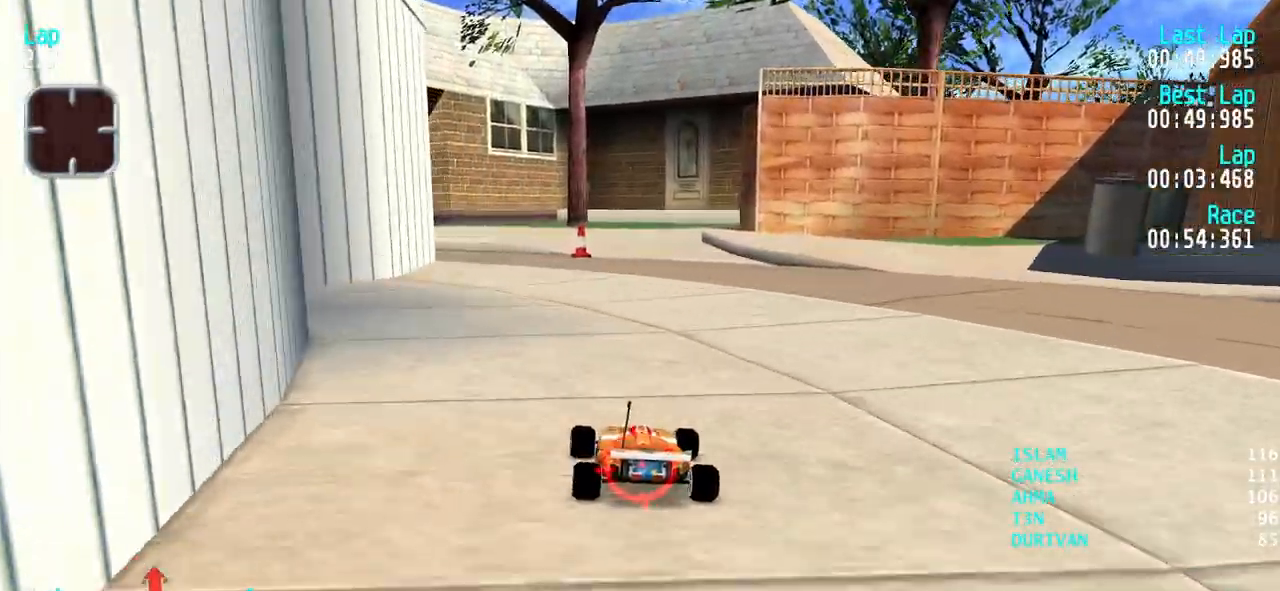
{"keys": ["left", "up"], "events": [[117, "left", "up"], [217, "left", "down"], [267, "left", "up"], [350, "left", "down"]]}
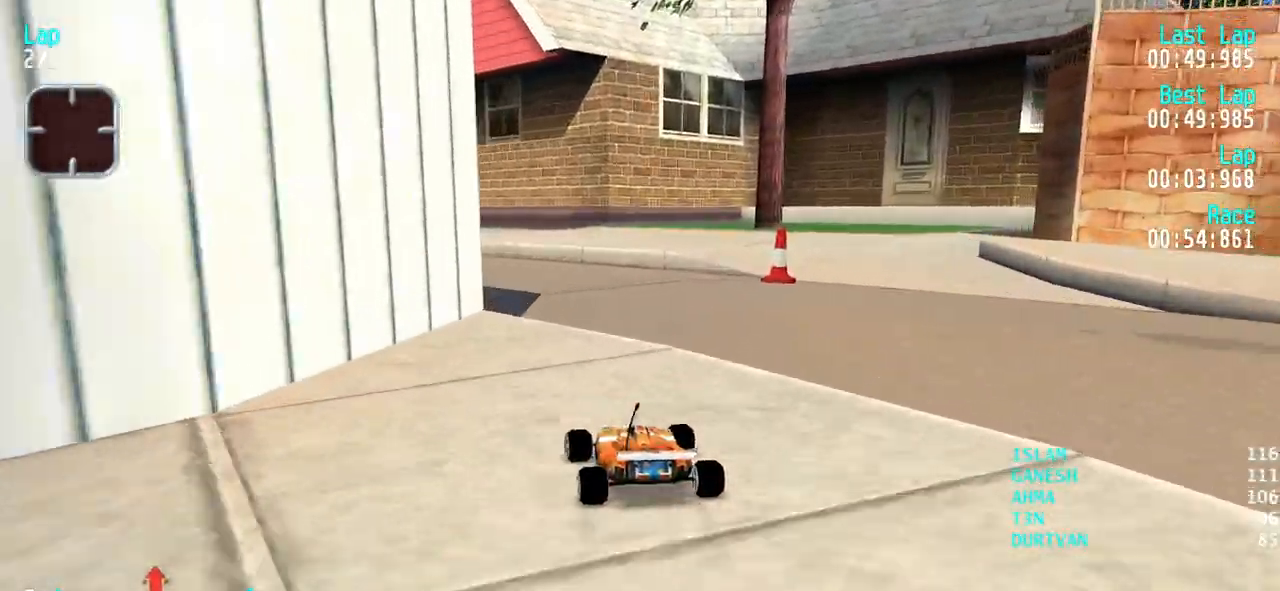
{"keys": ["up"], "events": [[133, "left", "up"], [183, "left", "down"], [317, "left", "up"]]}
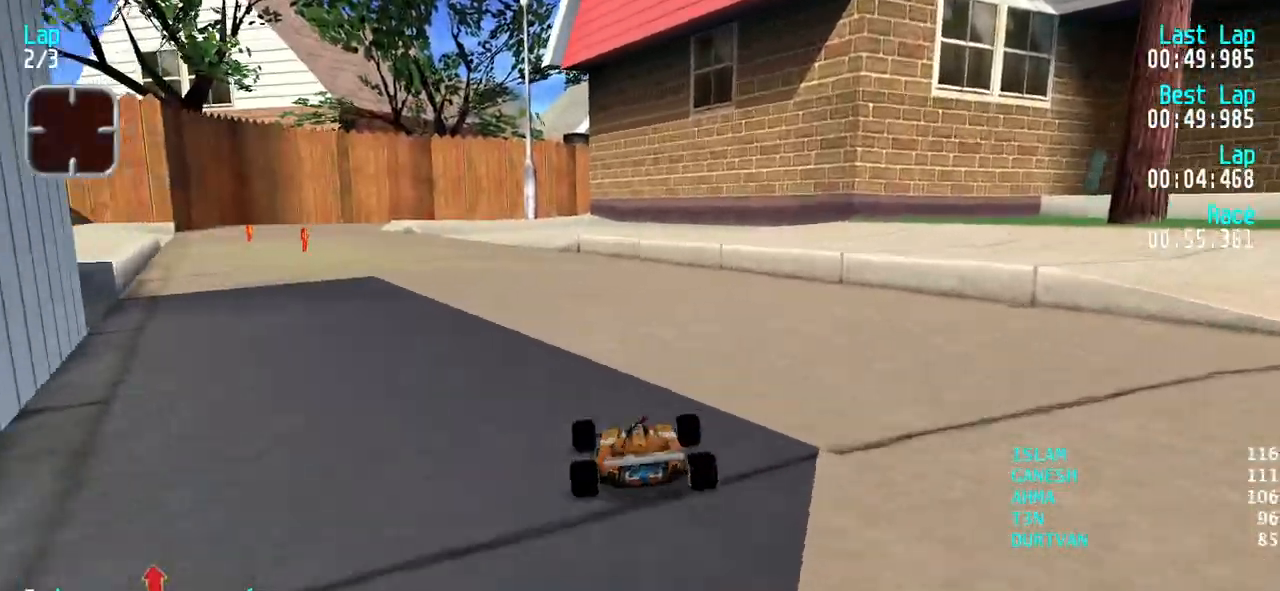
{"keys": ["up"], "events": [[50, "left", "down"], [150, "left", "up"], [200, "left", "down"], [333, "left", "up"], [383, "left", "down"], [483, "left", "up"]]}
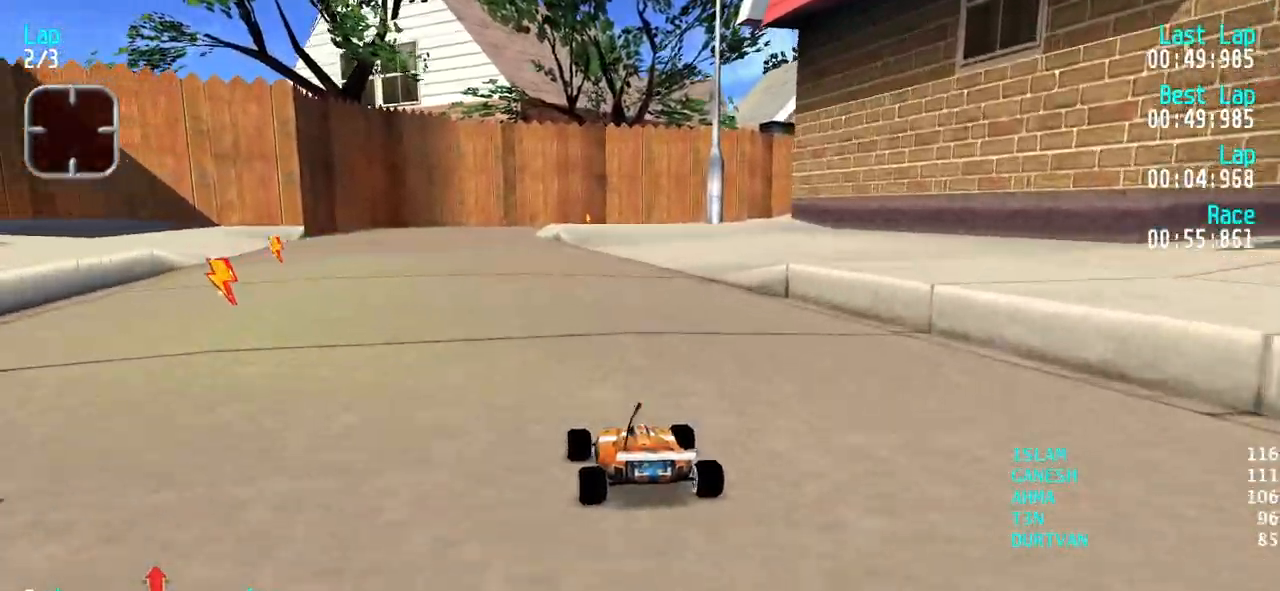
{"keys": ["right", "up"], "events": [[17, "left", "down"], [167, "left", "up"], [300, "right", "down"], [400, "right", "up"], [450, "right", "down"]]}
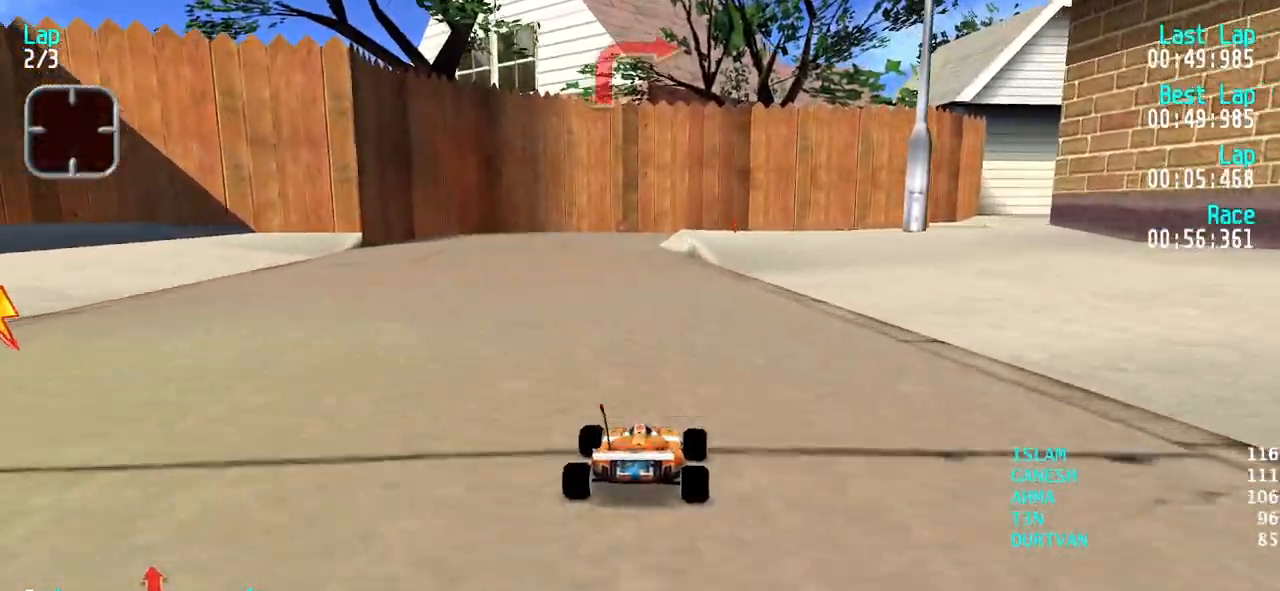
{"keys": ["right", "up"], "events": []}
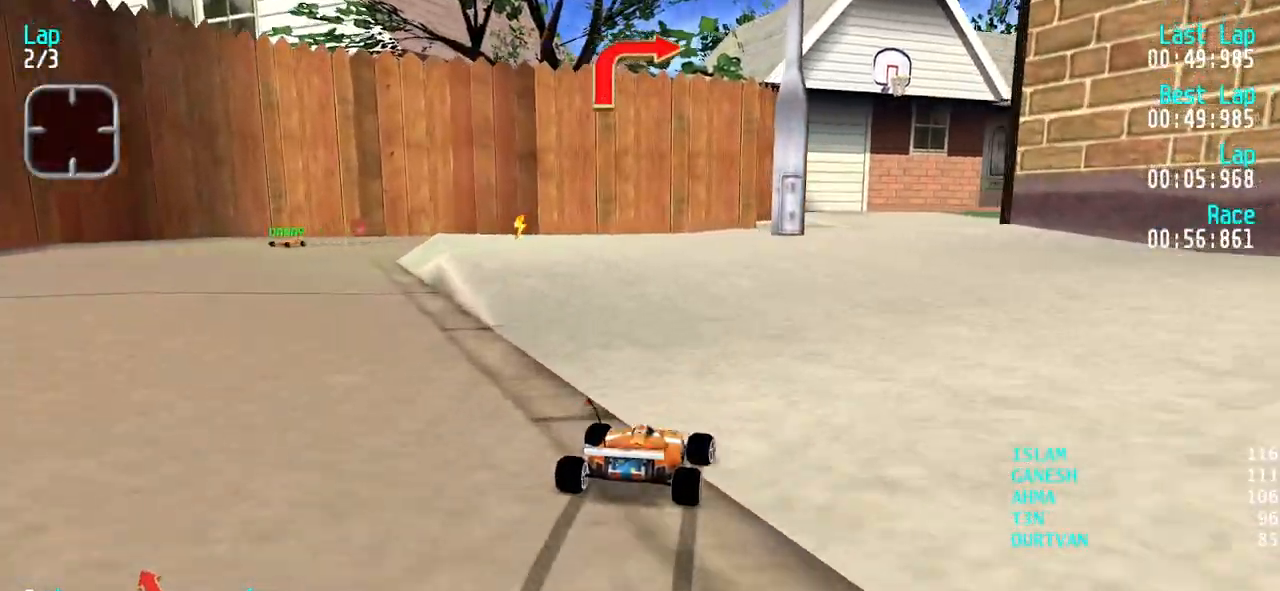
{"keys": ["up"], "events": [[17, "right", "up"], [100, "right", "down"], [200, "right", "up"], [283, "right", "down"], [333, "right", "up"]]}
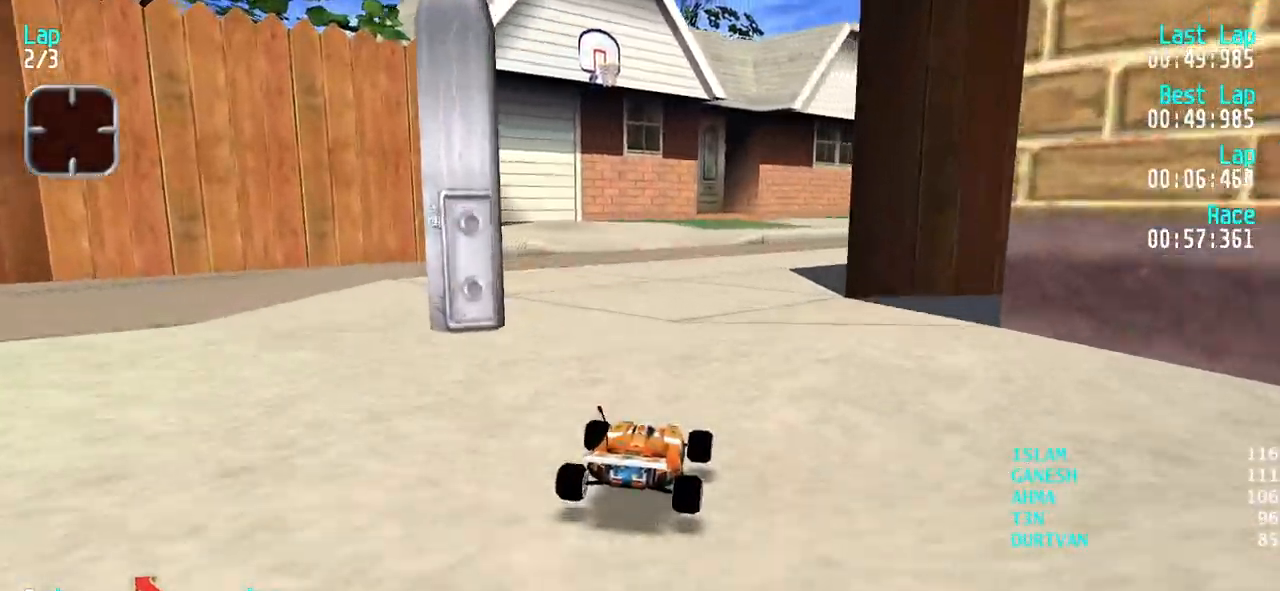
{"keys": ["up"], "events": [[350, "right", "down"], [500, "right", "up"]]}
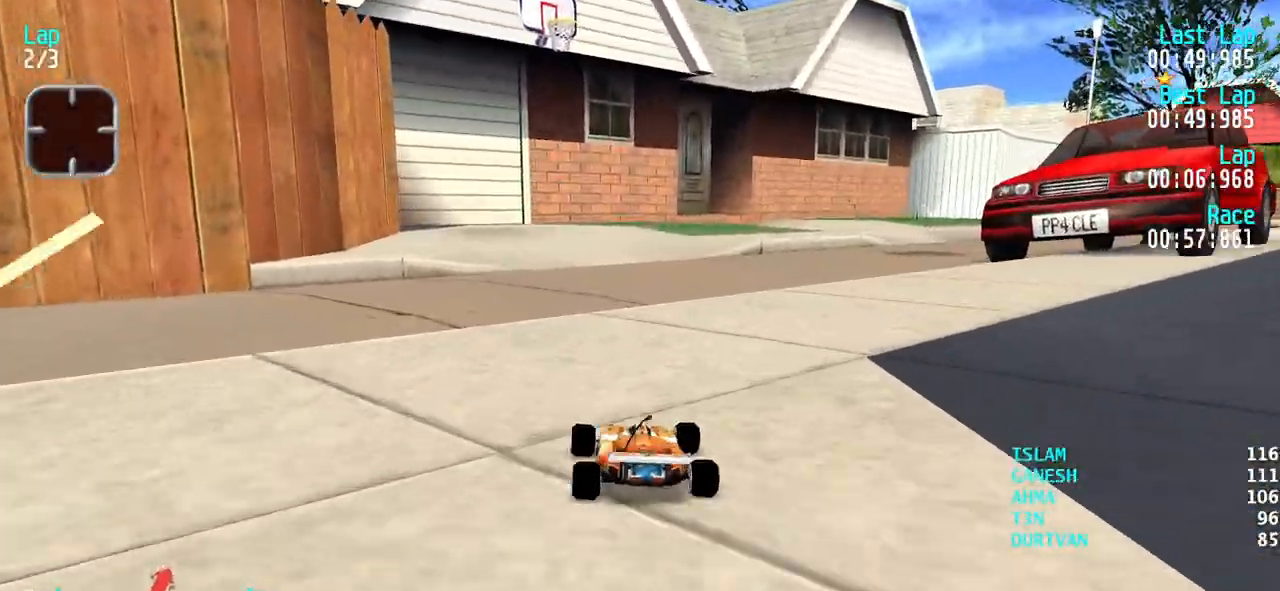
{"keys": [], "events": [[33, "right", "down"], [133, "right", "up"], [233, "right", "down"], [417, "right", "up"], [417, "up", "up"]]}
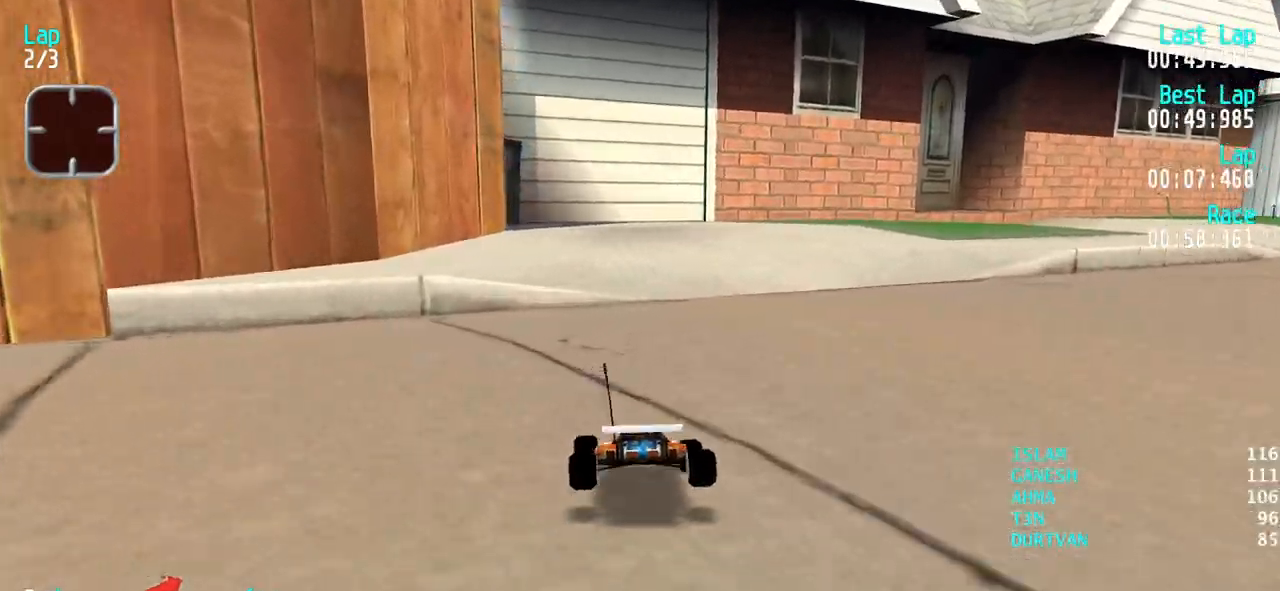
{"keys": ["left", "up"], "events": [[17, "right", "down"], [250, "up", "down"], [283, "right", "up"], [483, "left", "down"]]}
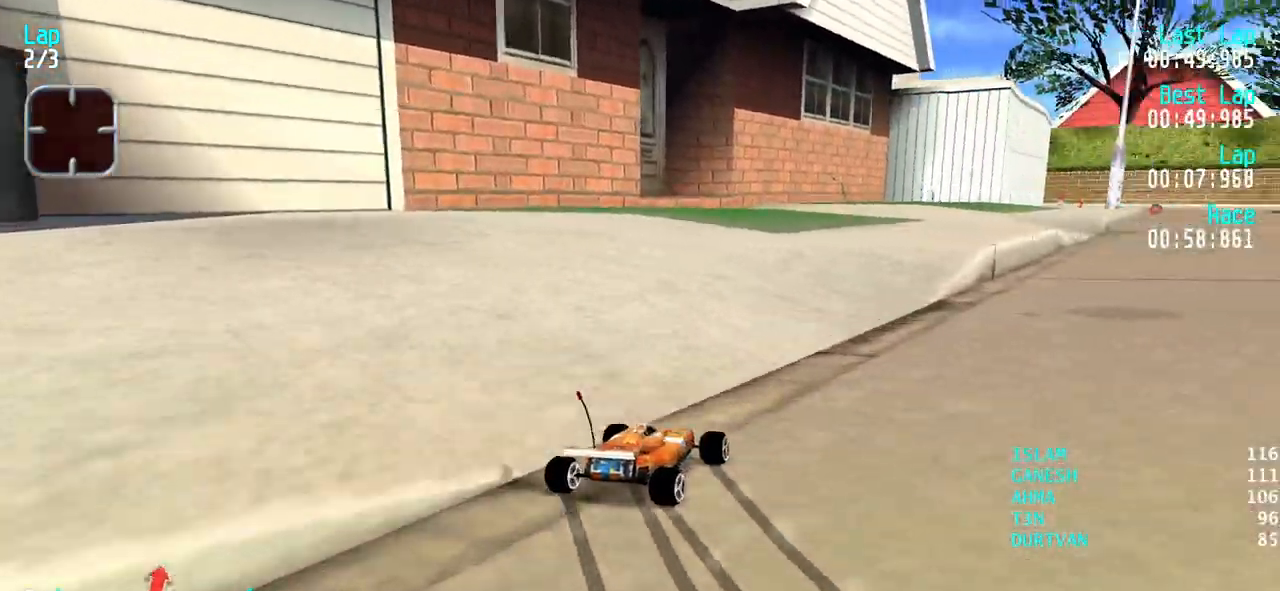
{"keys": ["up"], "events": [[217, "left", "up"], [300, "left", "down"], [350, "left", "up"], [400, "left", "down"], [500, "left", "up"]]}
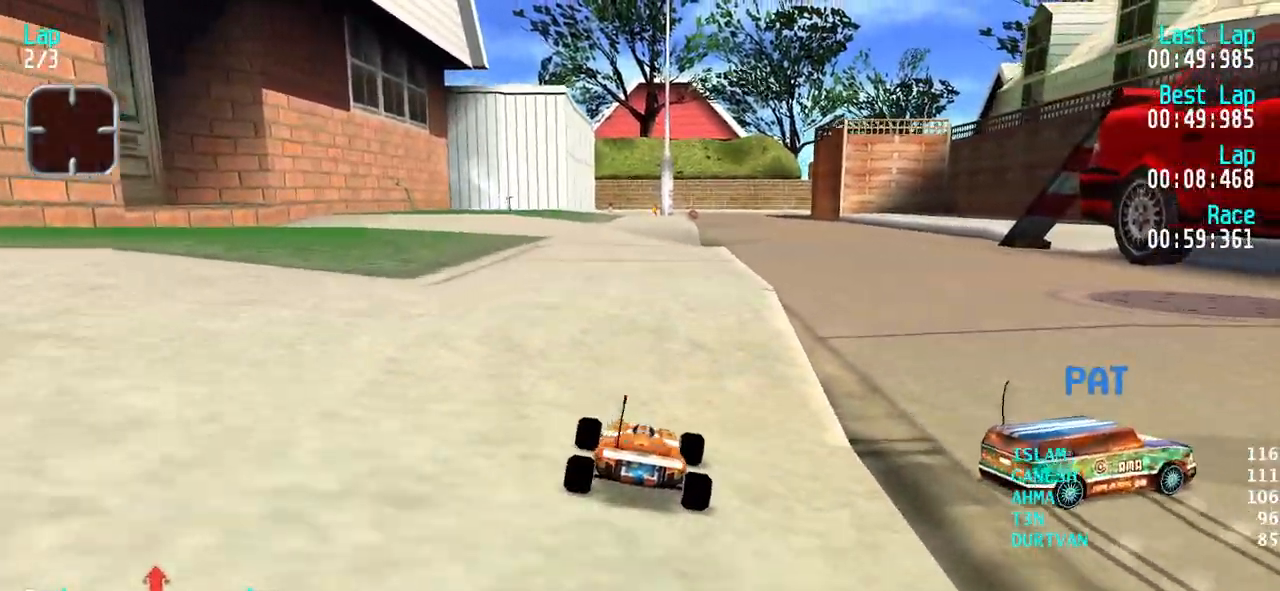
{"keys": ["up"], "events": []}
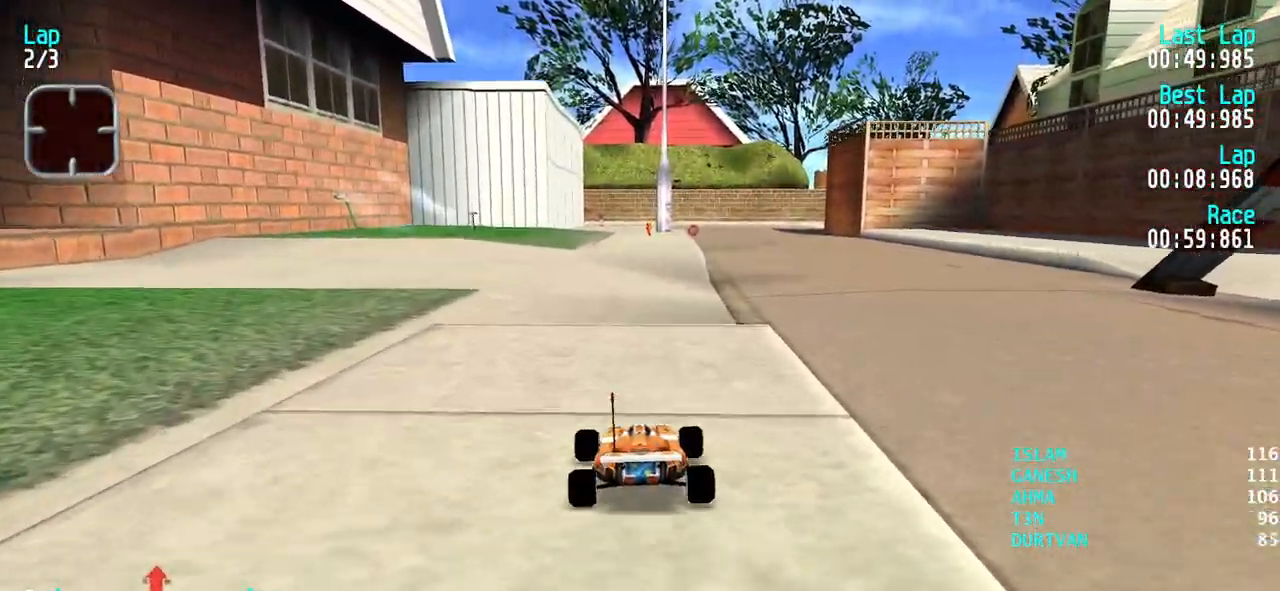
{"keys": ["up"], "events": [[17, "right", "down"], [150, "right", "up"], [200, "right", "down"], [283, "right", "up"]]}
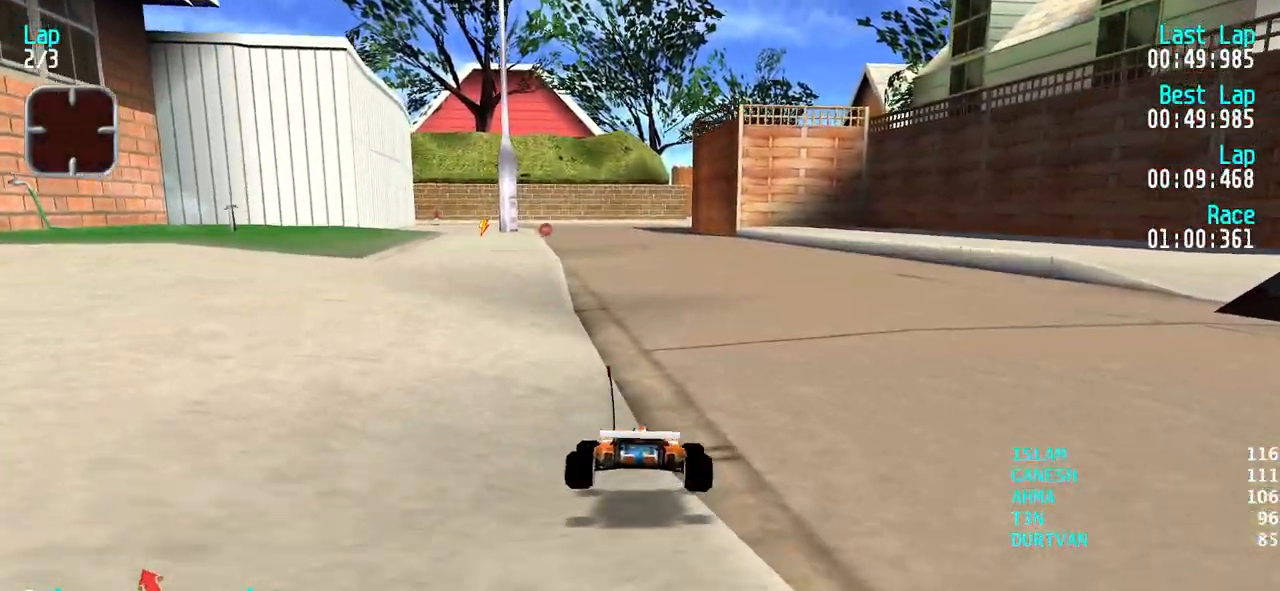
{"keys": ["right", "up"], "events": [[117, "right", "down"], [217, "right", "up"], [300, "right", "down"], [400, "right", "up"], [500, "right", "down"]]}